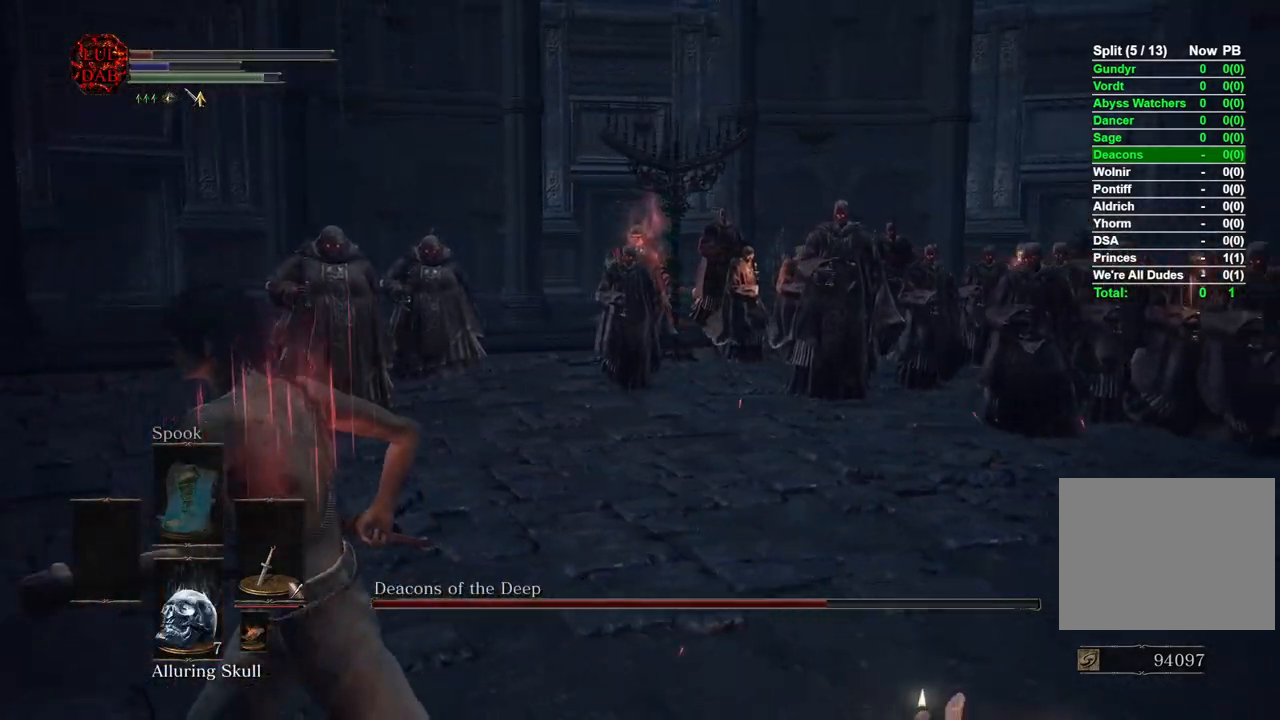
Gameplay with a controller (PlayStation layout); each line is a JSON object with the inputs held at the frame after it. "events" lists button and stick changes between this image and that frame as [ms after this image, input, new state], when the widget could be followed in between.
{"buttons": ["CIRCLE"], "left_stick": "up-left", "right_stick": "left", "events": [[400, "right_stick", "left"], [500, "left_stick", "up-left"]]}
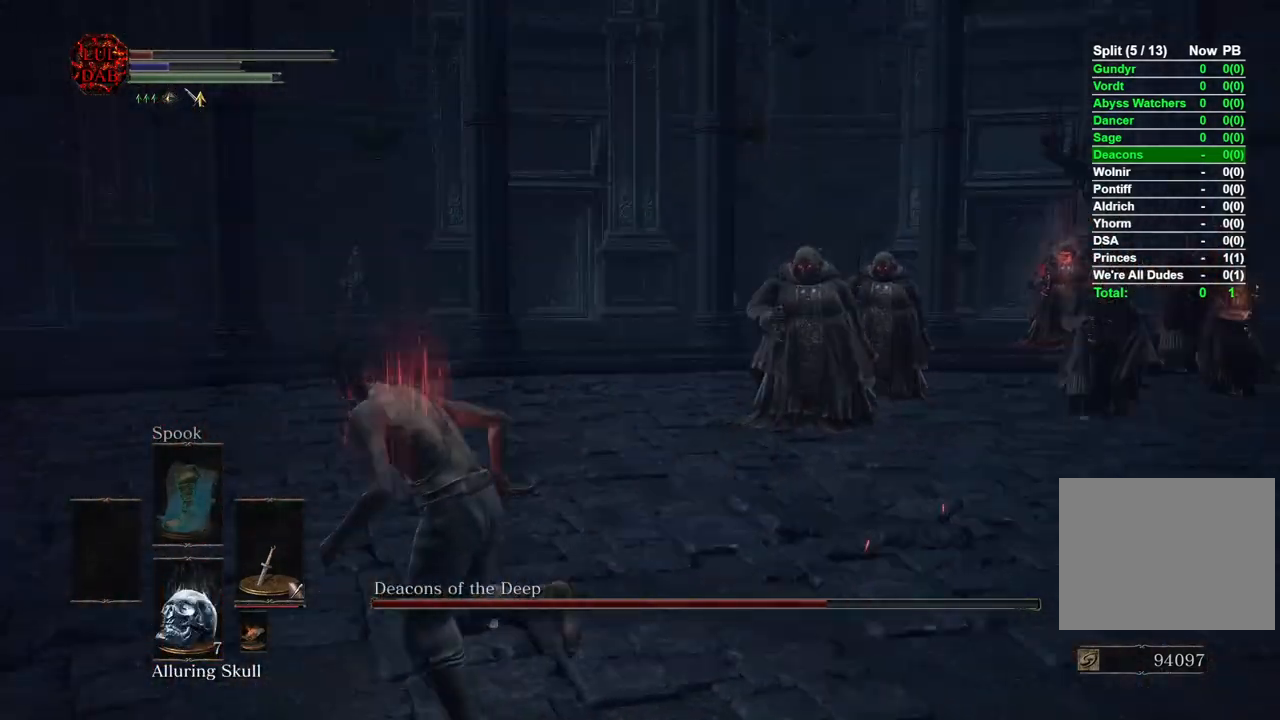
{"buttons": ["CIRCLE"], "left_stick": "up", "right_stick": "center", "events": [[67, "right_stick", "center"], [383, "left_stick", "up"]]}
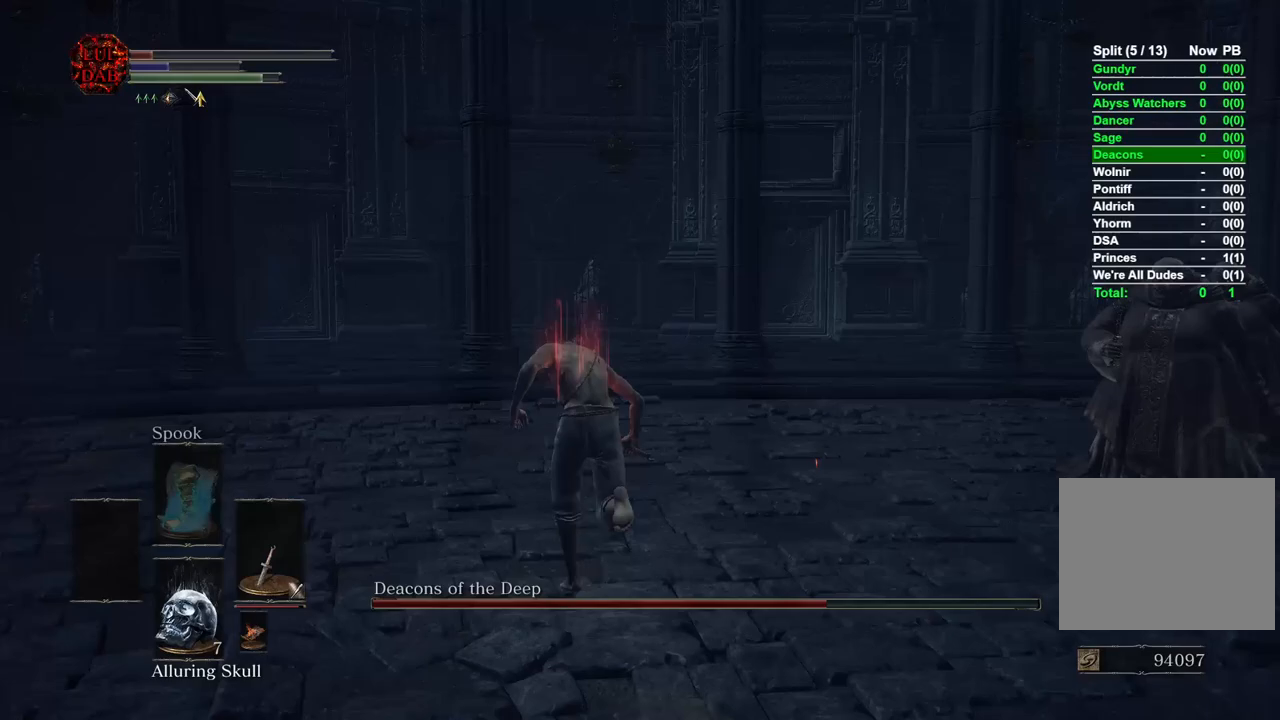
{"buttons": ["CIRCLE"], "left_stick": "up", "right_stick": "center", "events": [[300, "right_stick", "right"], [467, "right_stick", "center"]]}
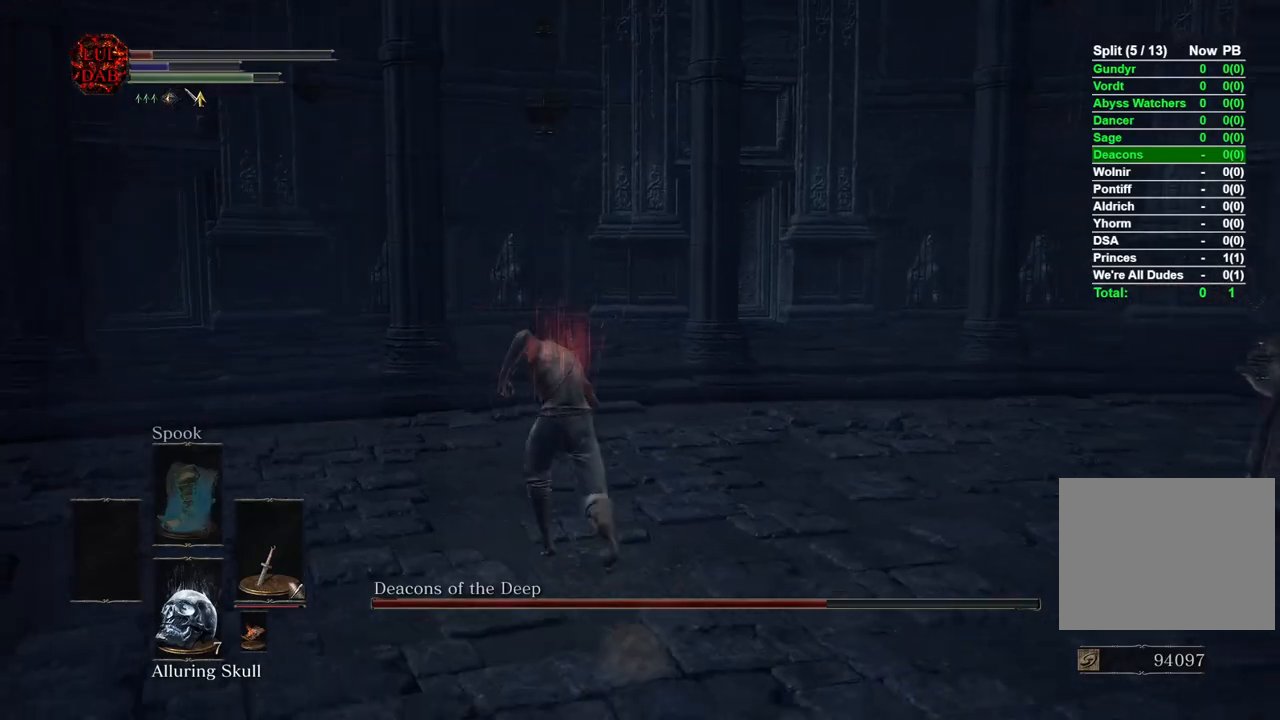
{"buttons": ["CIRCLE"], "left_stick": "up", "right_stick": "center", "events": [[150, "right_stick", "right"], [383, "right_stick", "center"]]}
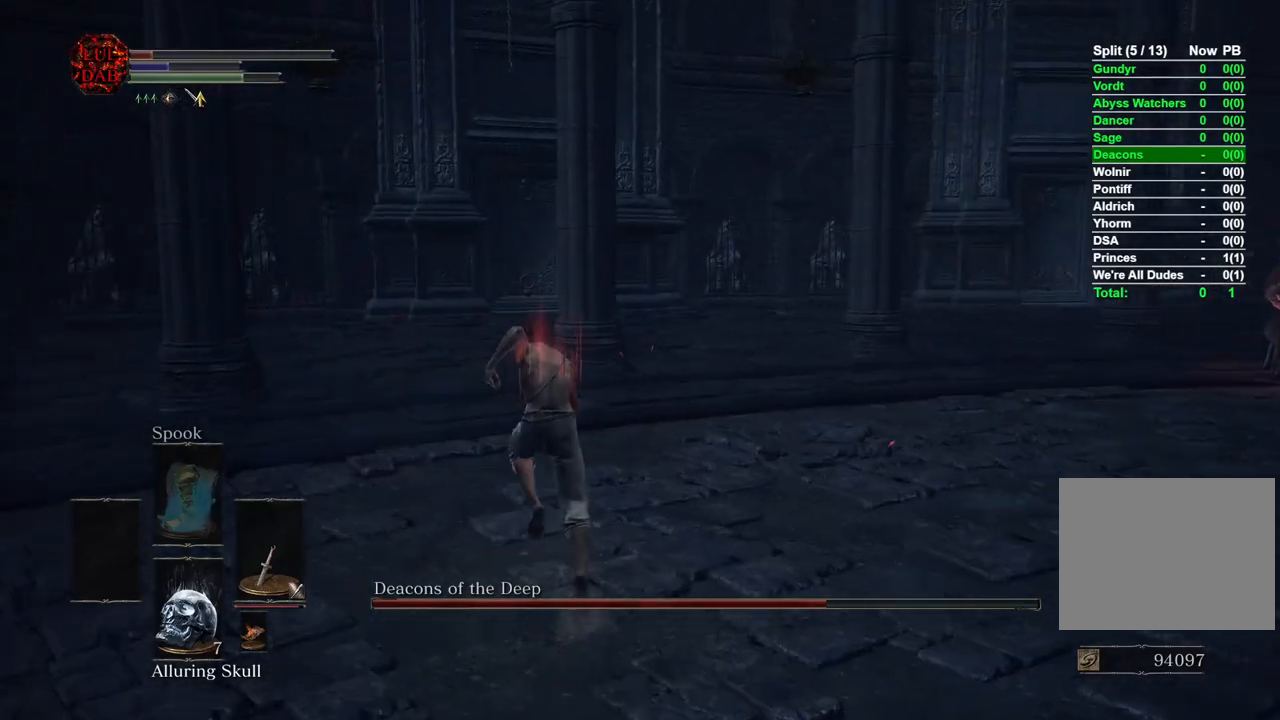
{"buttons": ["CIRCLE"], "left_stick": "up-left", "right_stick": "right", "events": [[17, "right_stick", "right"], [283, "left_stick", "up-left"]]}
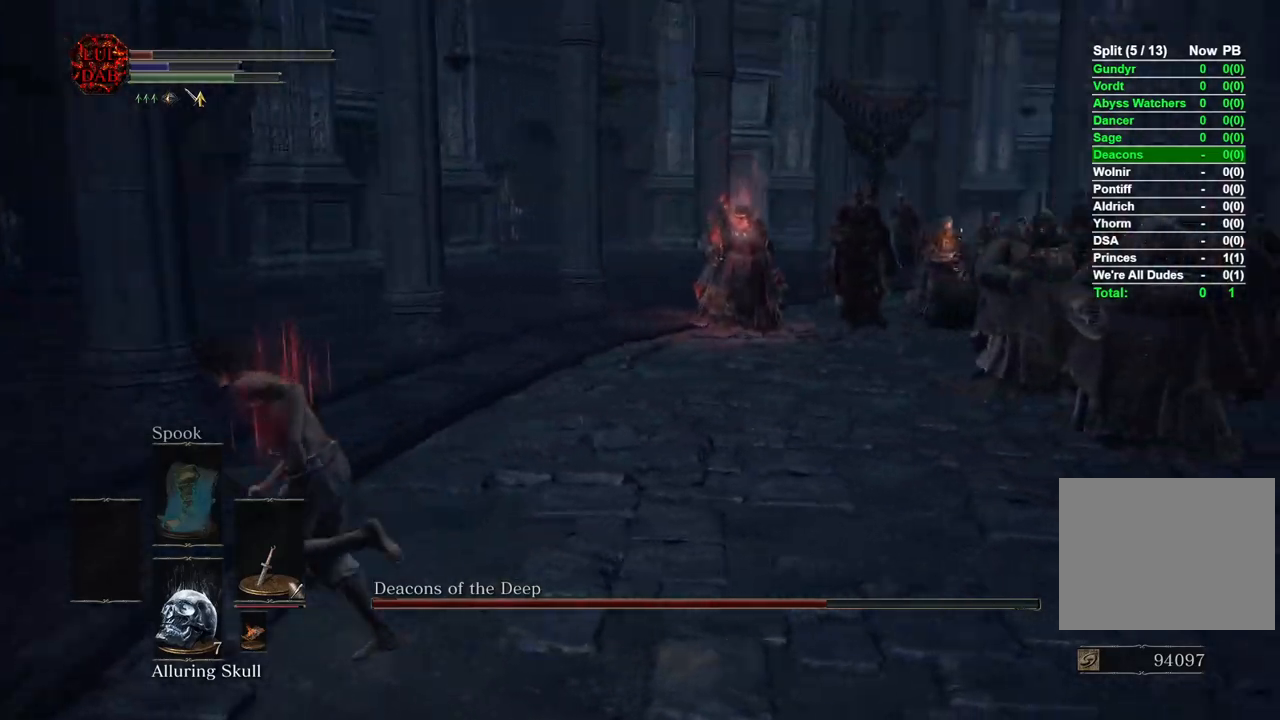
{"buttons": ["CIRCLE"], "left_stick": "left", "right_stick": "right", "events": [[133, "left_stick", "left"], [383, "right_stick", "center"], [450, "right_stick", "right"]]}
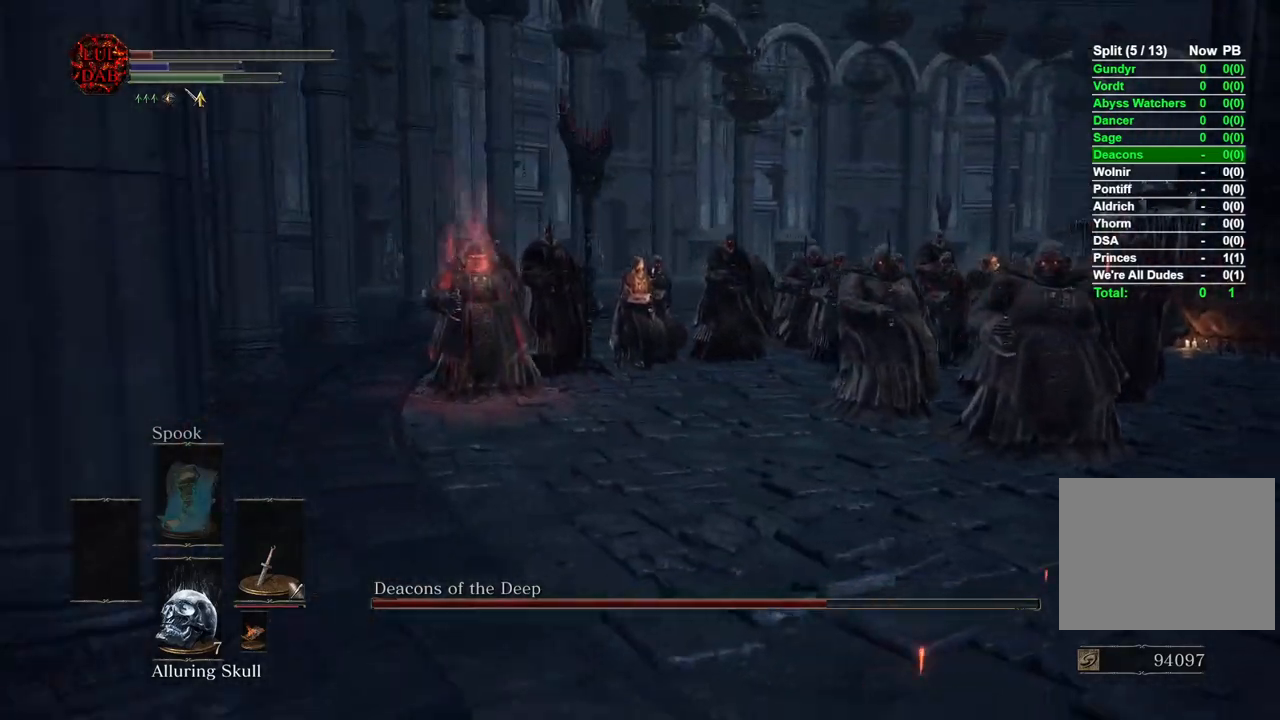
{"buttons": ["SQUARE"], "left_stick": "down-left", "right_stick": "center", "events": [[17, "left_stick", "down-left"], [250, "CIRCLE", "up"], [267, "right_stick", "center"], [400, "SQUARE", "down"]]}
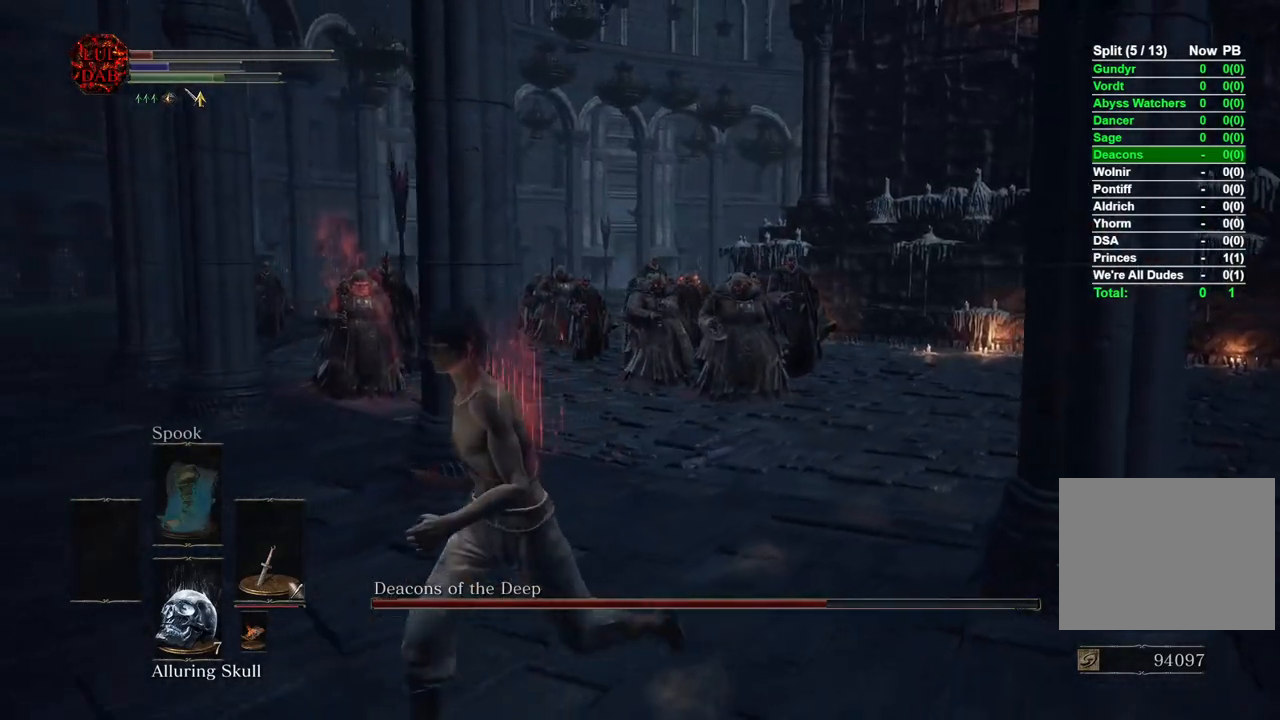
{"buttons": [], "left_stick": "up", "right_stick": "up", "events": [[17, "SQUARE", "up"], [50, "left_stick", "left"], [150, "left_stick", "up-left"], [217, "right_stick", "up"], [283, "left_stick", "up"], [350, "right_stick", "center"], [467, "right_stick", "up"]]}
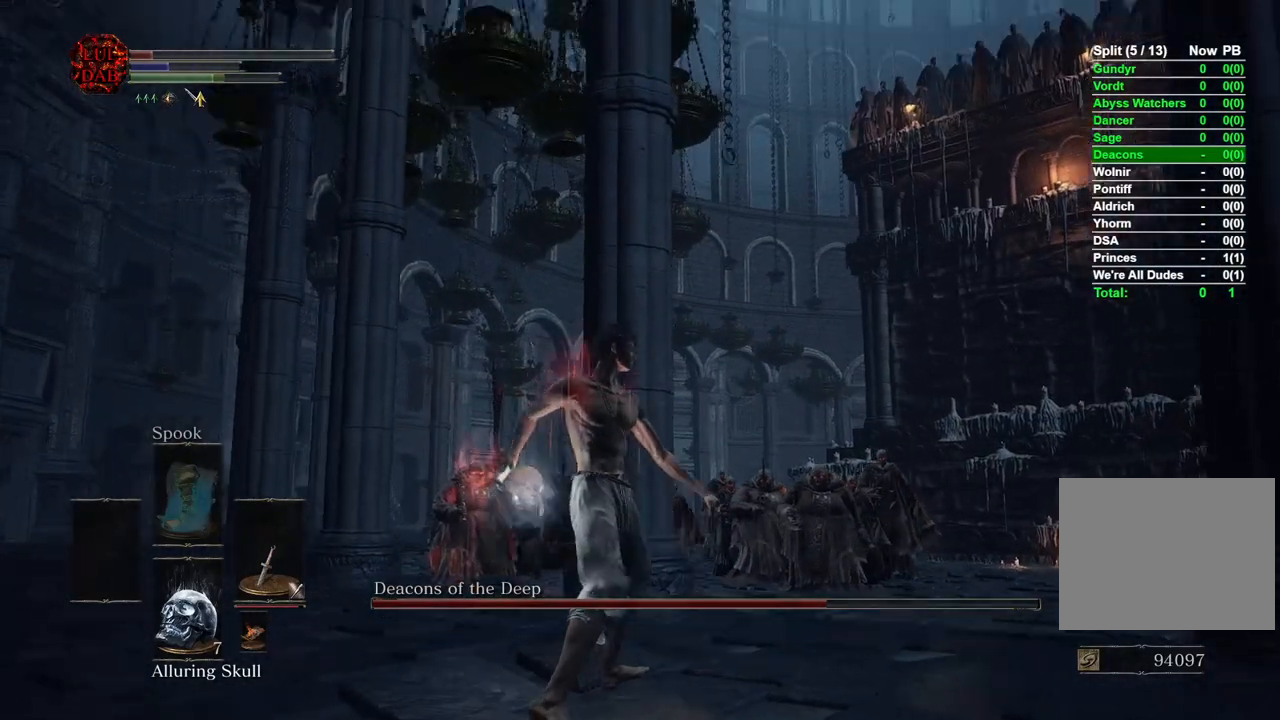
{"buttons": [], "left_stick": "up", "right_stick": "center", "events": [[50, "right_stick", "center"]]}
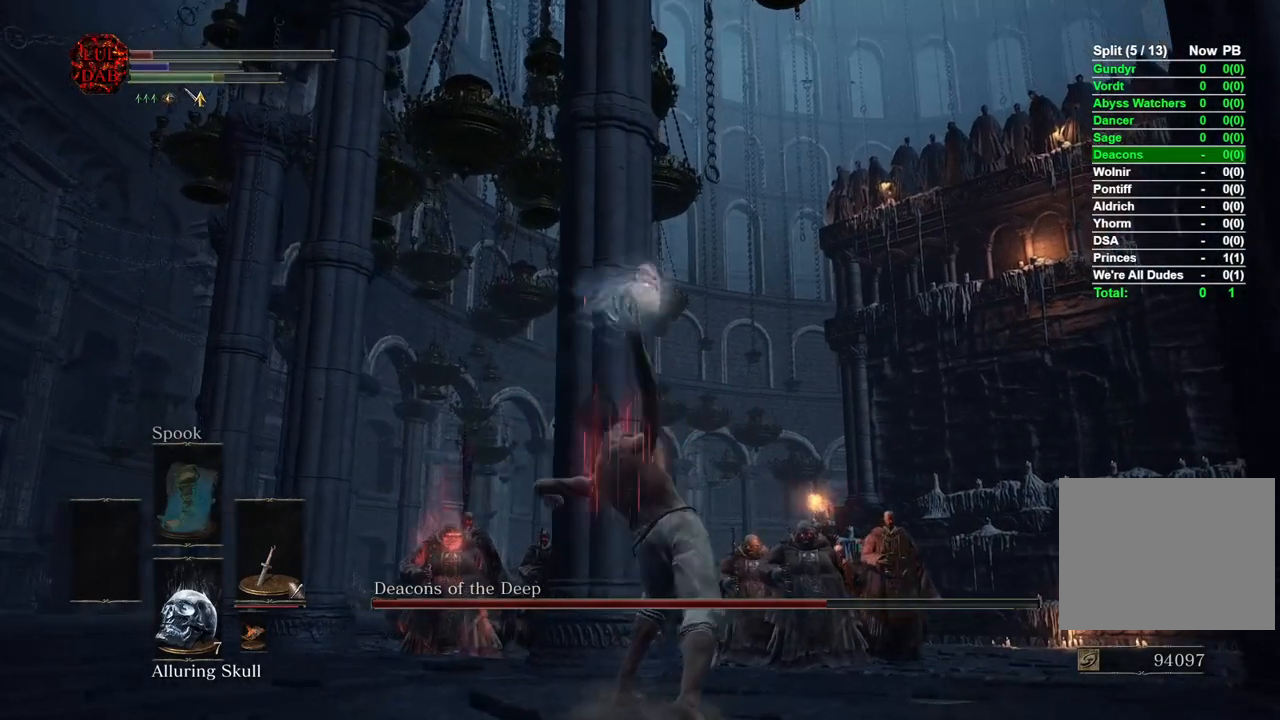
{"buttons": ["CIRCLE"], "left_stick": "left", "right_stick": "center", "events": [[117, "left_stick", "right"], [233, "right_stick", "down"], [267, "left_stick", "left"], [300, "right_stick", "center"], [433, "CIRCLE", "down"]]}
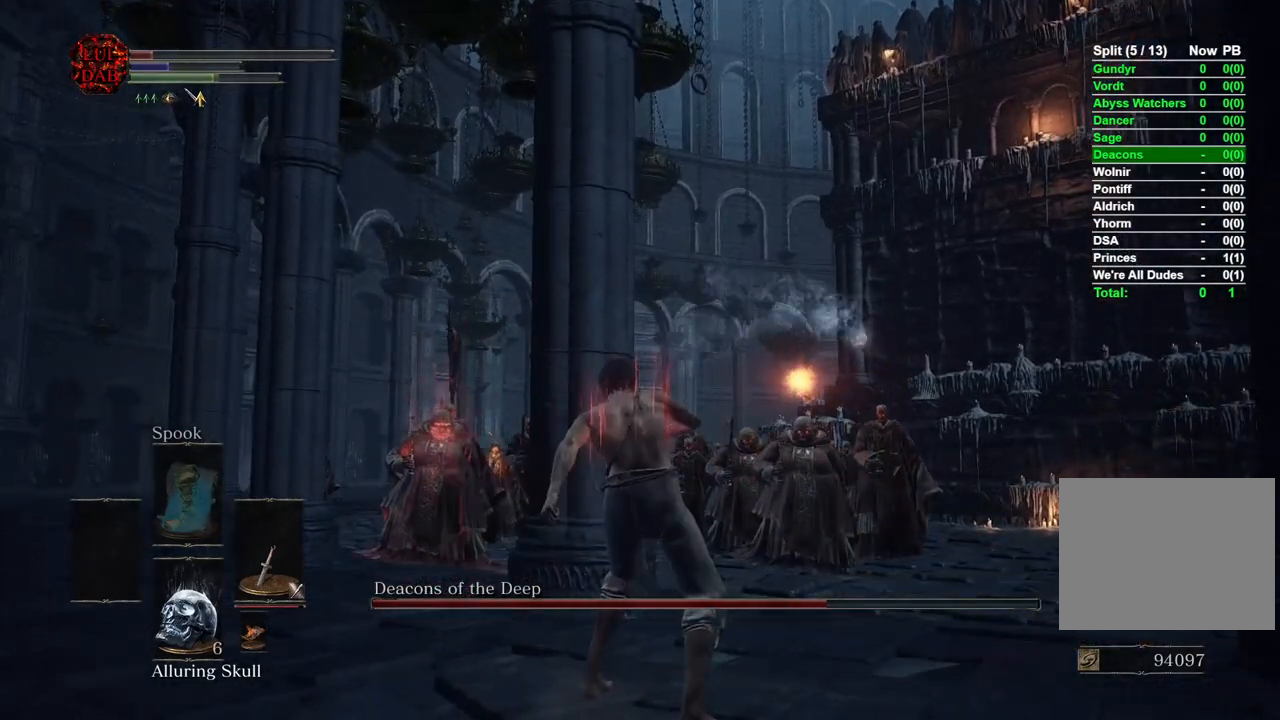
{"buttons": [], "left_stick": "left", "right_stick": "center", "events": [[17, "CIRCLE", "up"], [100, "CIRCLE", "down"], [183, "CIRCLE", "up"], [250, "CIRCLE", "down"], [333, "CIRCLE", "up"]]}
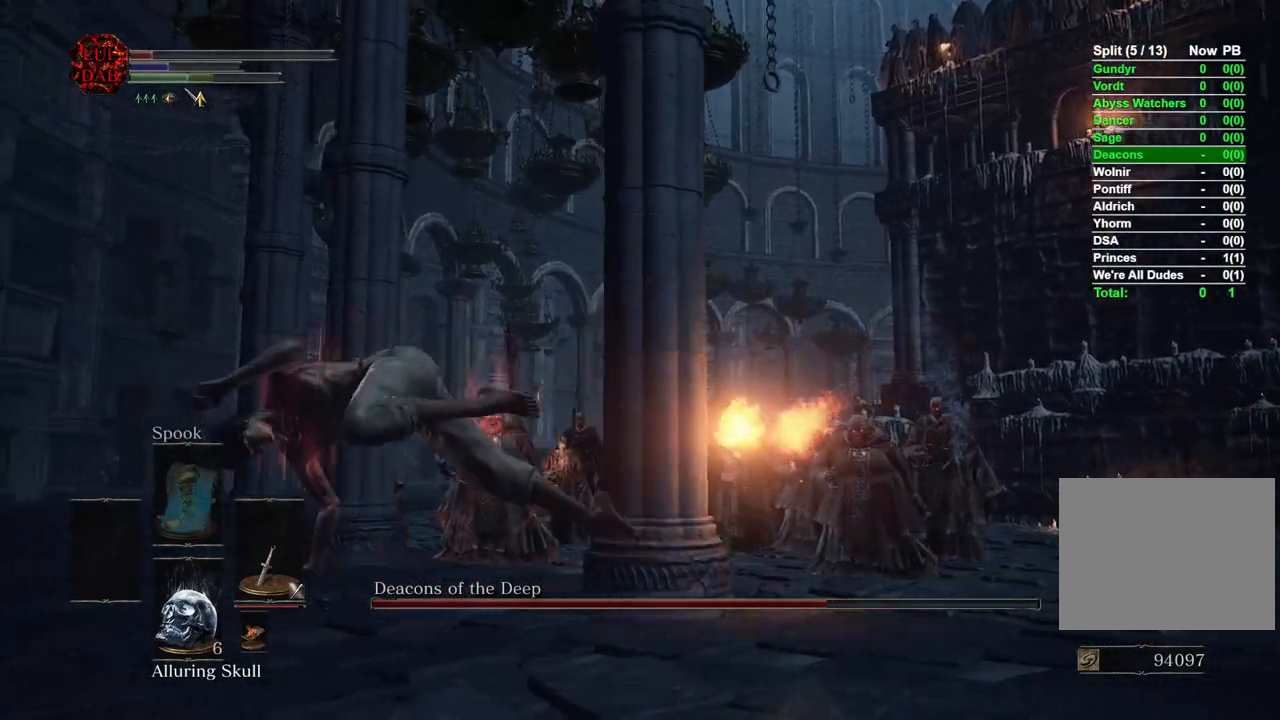
{"buttons": ["DPAD_DOWN"], "left_stick": "down", "right_stick": "center", "events": [[17, "right_stick", "right"], [217, "left_stick", "down-left"], [250, "right_stick", "center"], [350, "left_stick", "down"], [400, "DPAD_DOWN", "down"]]}
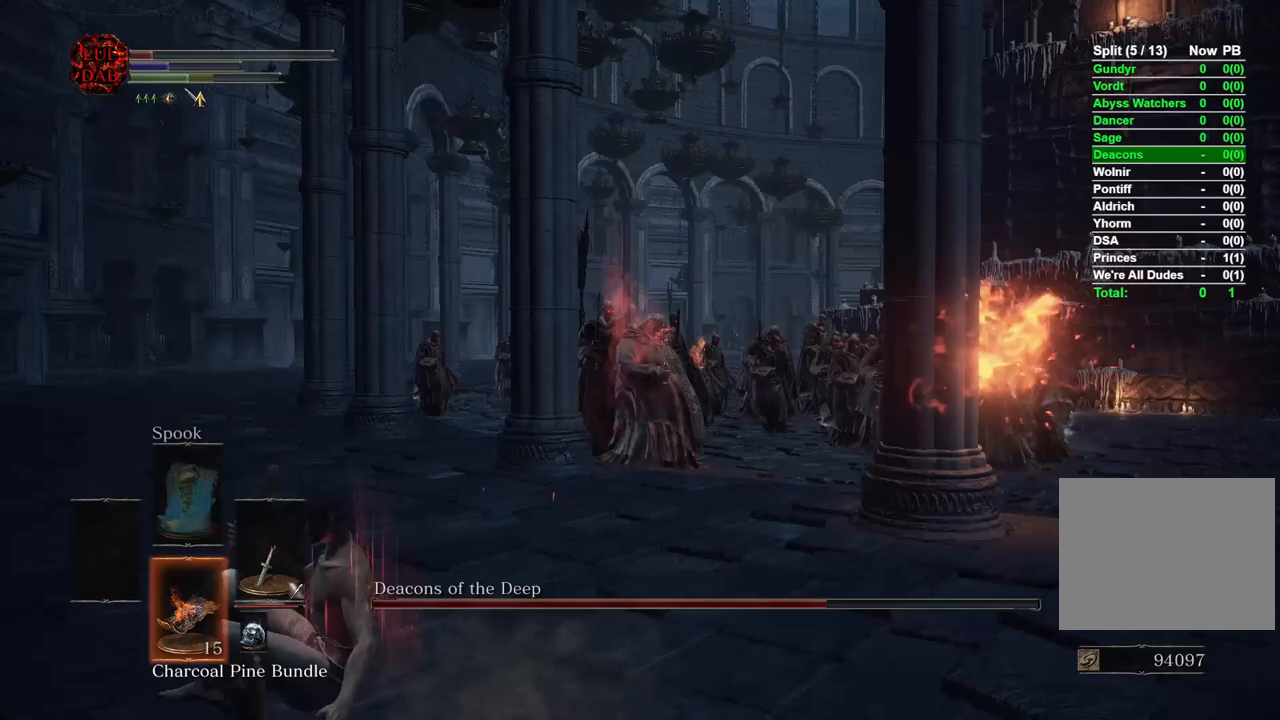
{"buttons": ["SQUARE"], "left_stick": "up", "right_stick": "center", "events": [[33, "DPAD_DOWN", "up"], [150, "left_stick", "left"], [283, "left_stick", "up"], [283, "right_stick", "down"], [483, "SQUARE", "down"], [483, "right_stick", "center"]]}
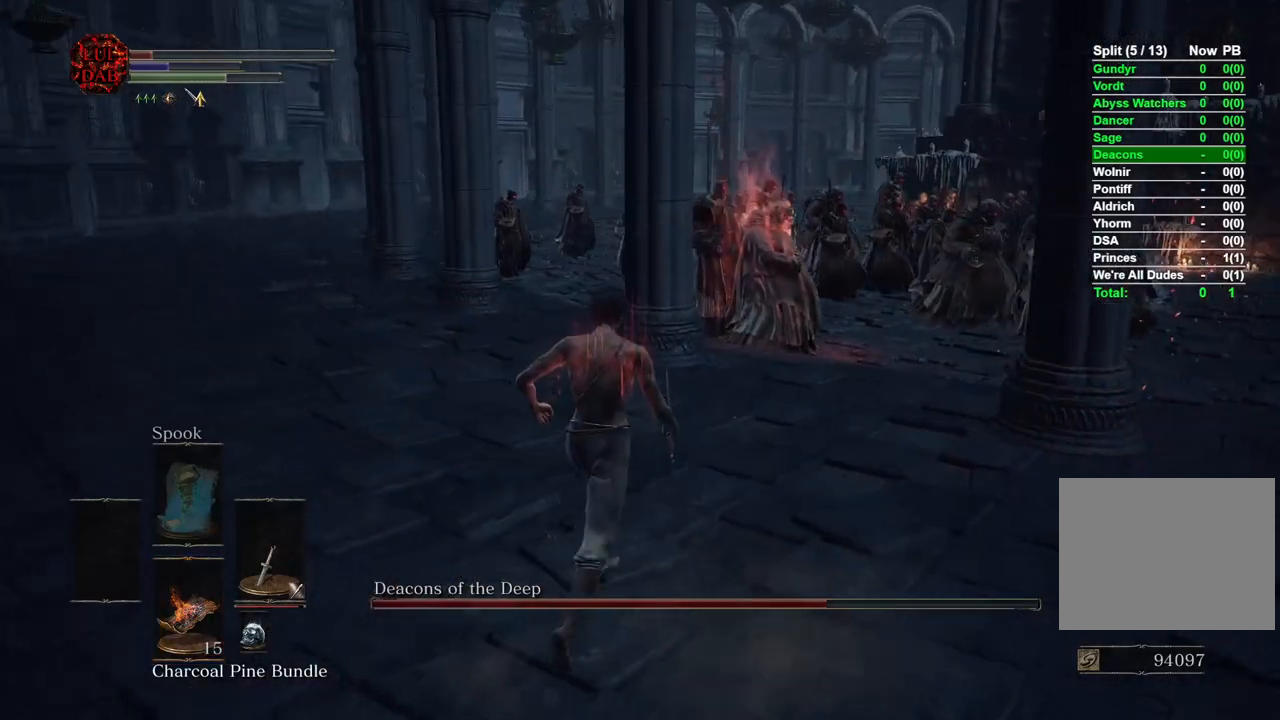
{"buttons": ["CIRCLE"], "left_stick": "up", "right_stick": "center", "events": [[67, "SQUARE", "up"], [233, "right_stick", "down"], [317, "right_stick", "center"], [417, "CIRCLE", "down"]]}
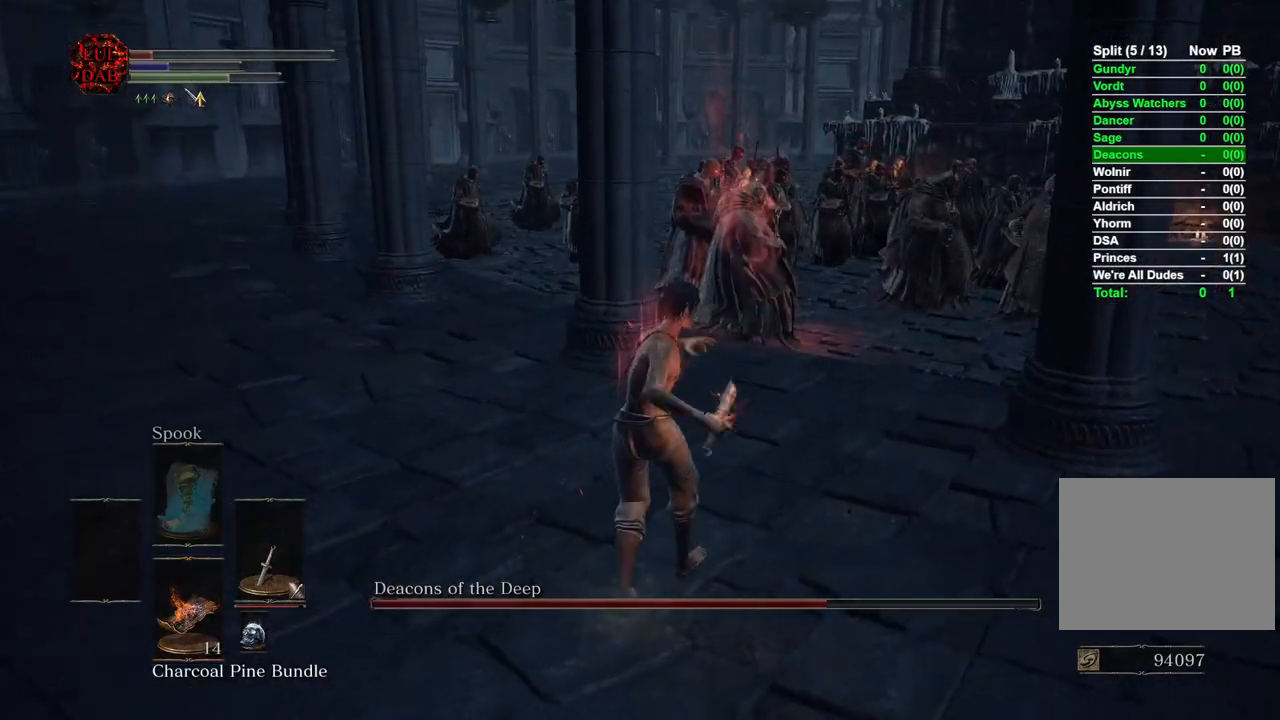
{"buttons": ["CIRCLE"], "left_stick": "up", "right_stick": "down", "events": [[450, "right_stick", "down"]]}
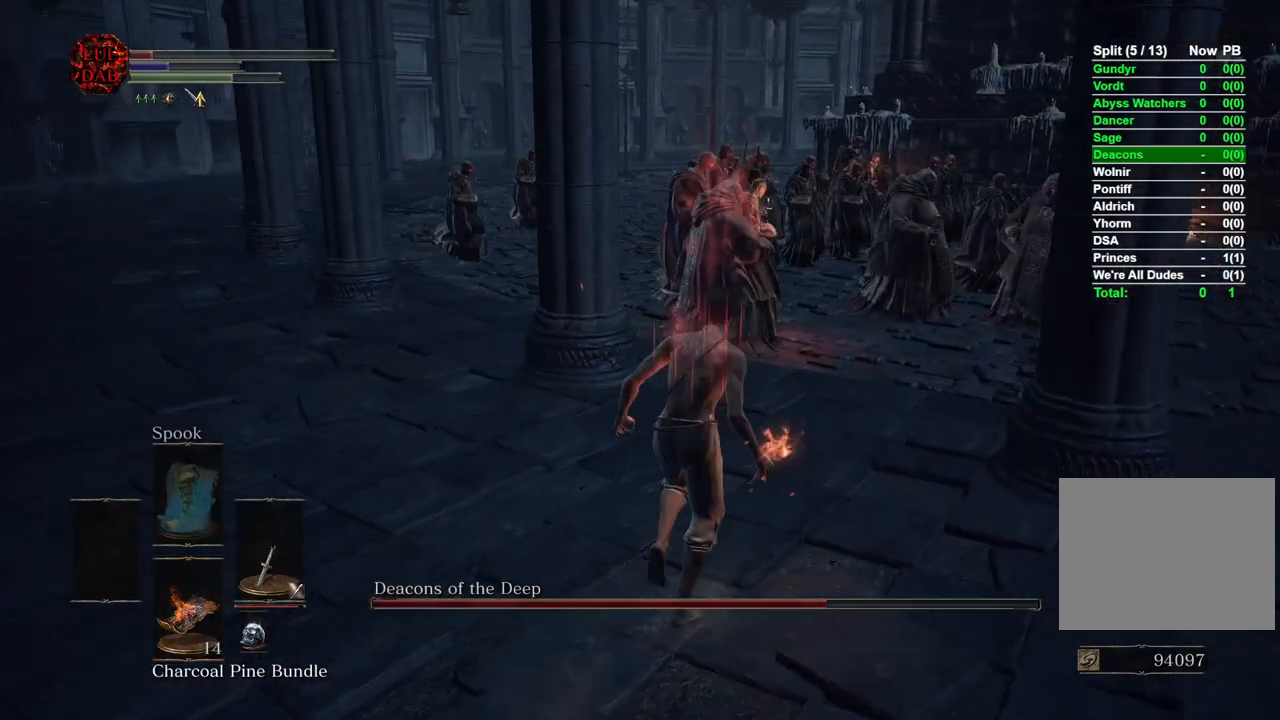
{"buttons": [], "left_stick": "up", "right_stick": "center", "events": [[17, "right_stick", "center"], [467, "CIRCLE", "up"]]}
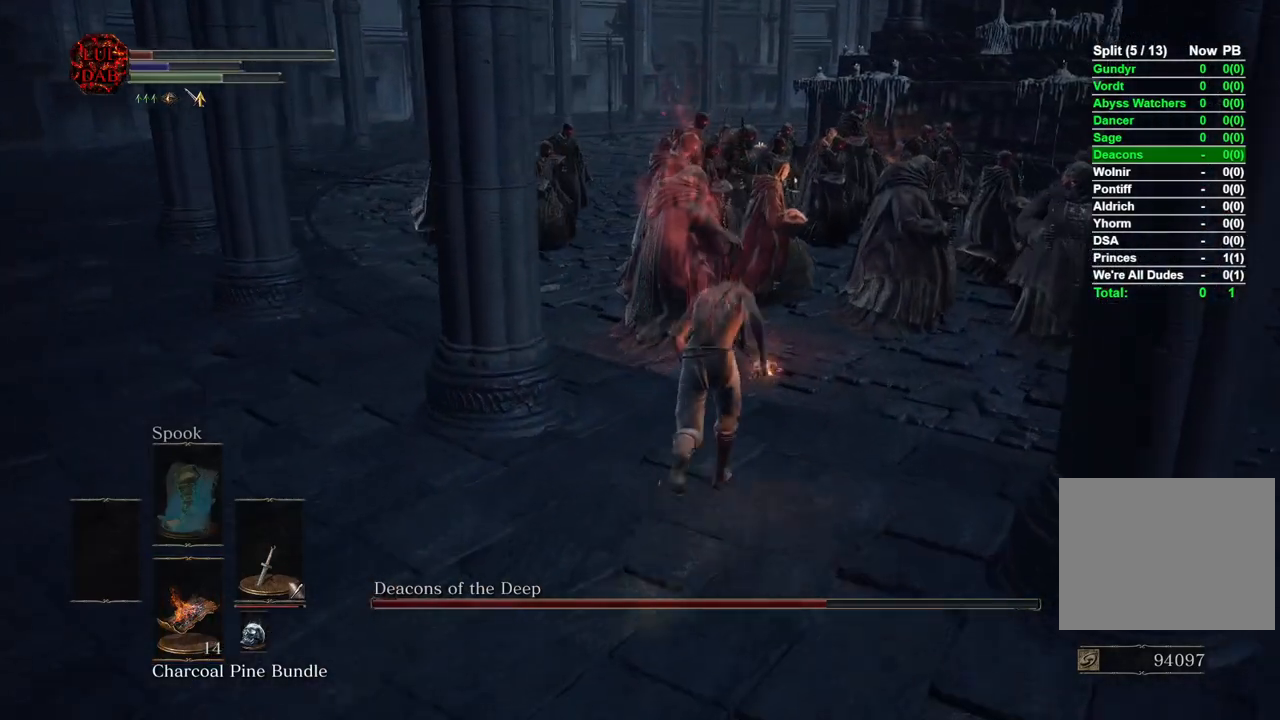
{"buttons": ["R1"], "left_stick": "up", "right_stick": "center", "events": [[467, "R1", "down"]]}
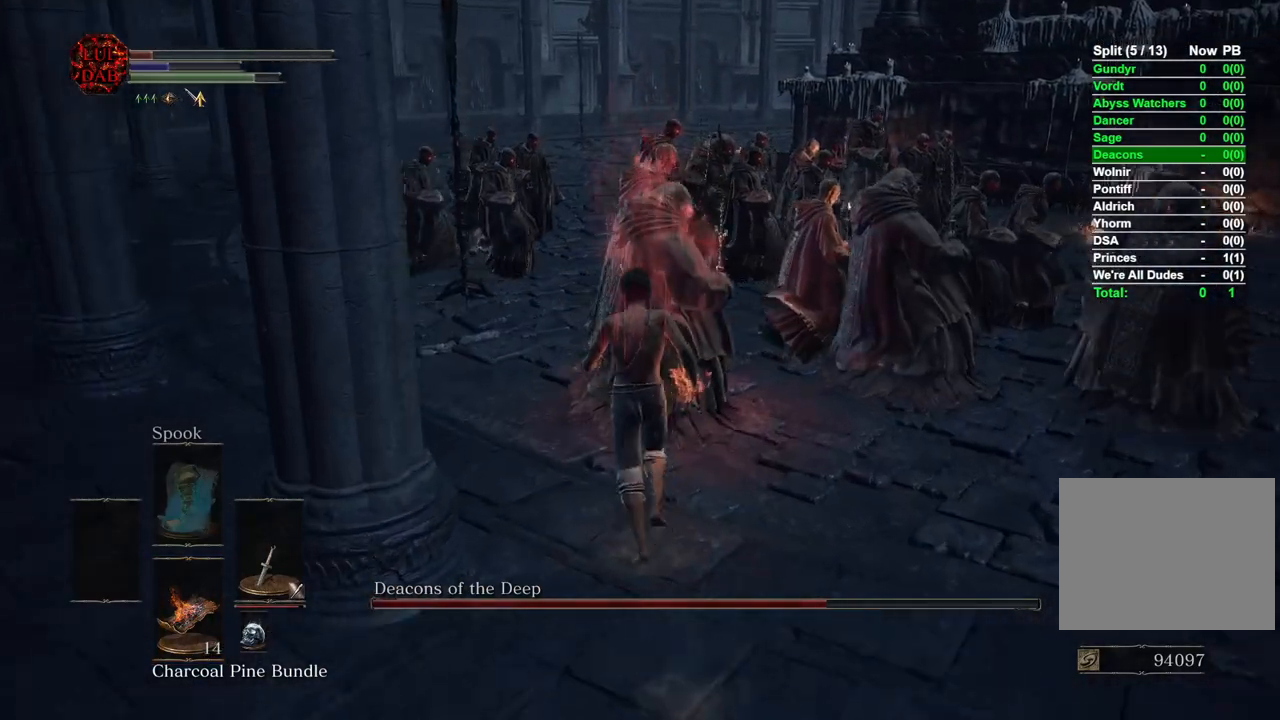
{"buttons": ["R1"], "left_stick": "up", "right_stick": "center", "events": [[117, "R1", "up"], [133, "right_stick", "down-right"], [233, "R1", "down"], [350, "R1", "up"], [417, "right_stick", "center"], [483, "R1", "down"]]}
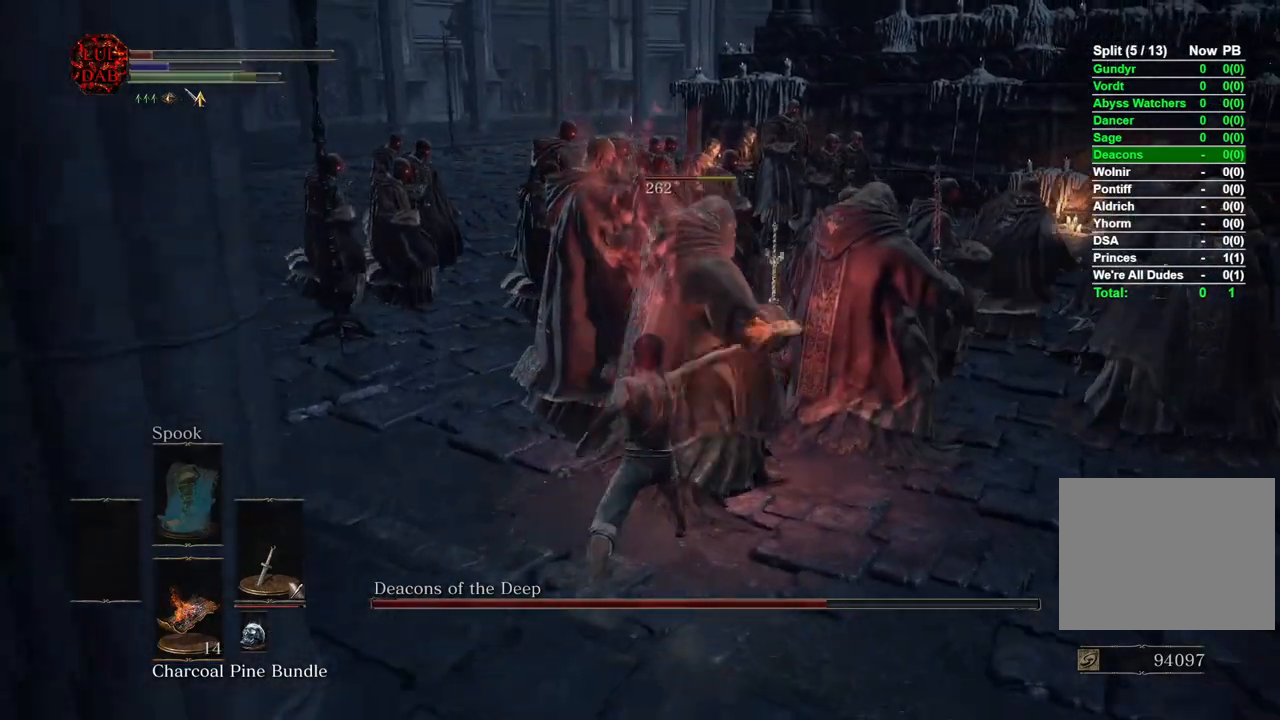
{"buttons": ["R1"], "left_stick": "up", "right_stick": "center", "events": [[83, "R1", "up"], [183, "R1", "down"], [317, "R1", "up"], [450, "R1", "down"]]}
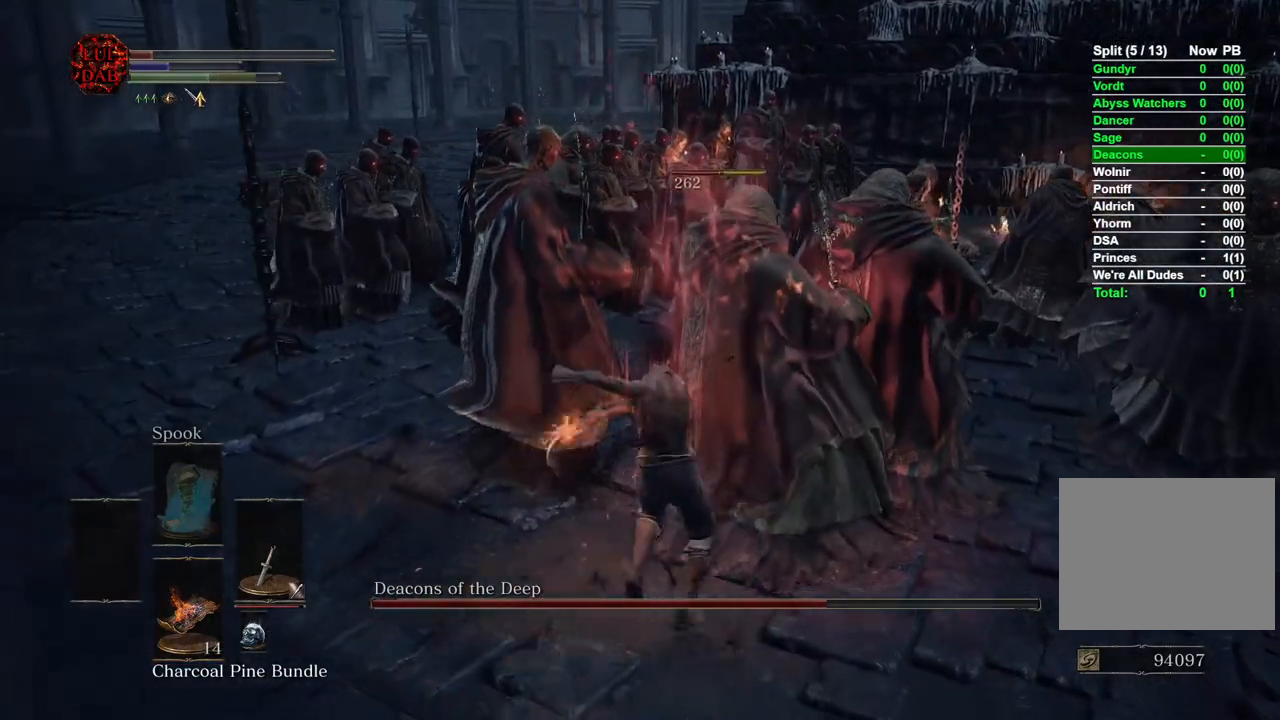
{"buttons": [], "left_stick": "right", "right_stick": "center", "events": [[83, "R1", "up"], [167, "left_stick", "up-right"], [183, "R1", "down"], [300, "R1", "up"], [500, "left_stick", "right"]]}
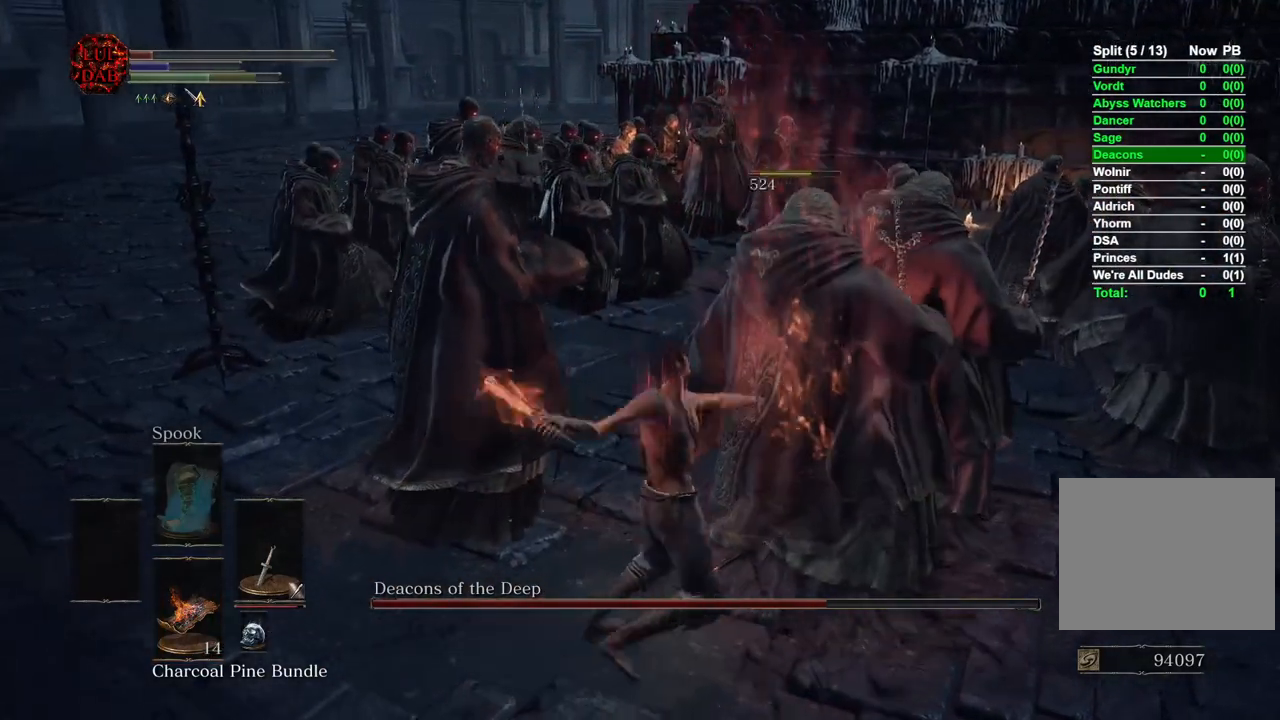
{"buttons": [], "left_stick": "down-left", "right_stick": "left", "events": [[200, "left_stick", "down"], [350, "left_stick", "down-left"], [383, "right_stick", "left"]]}
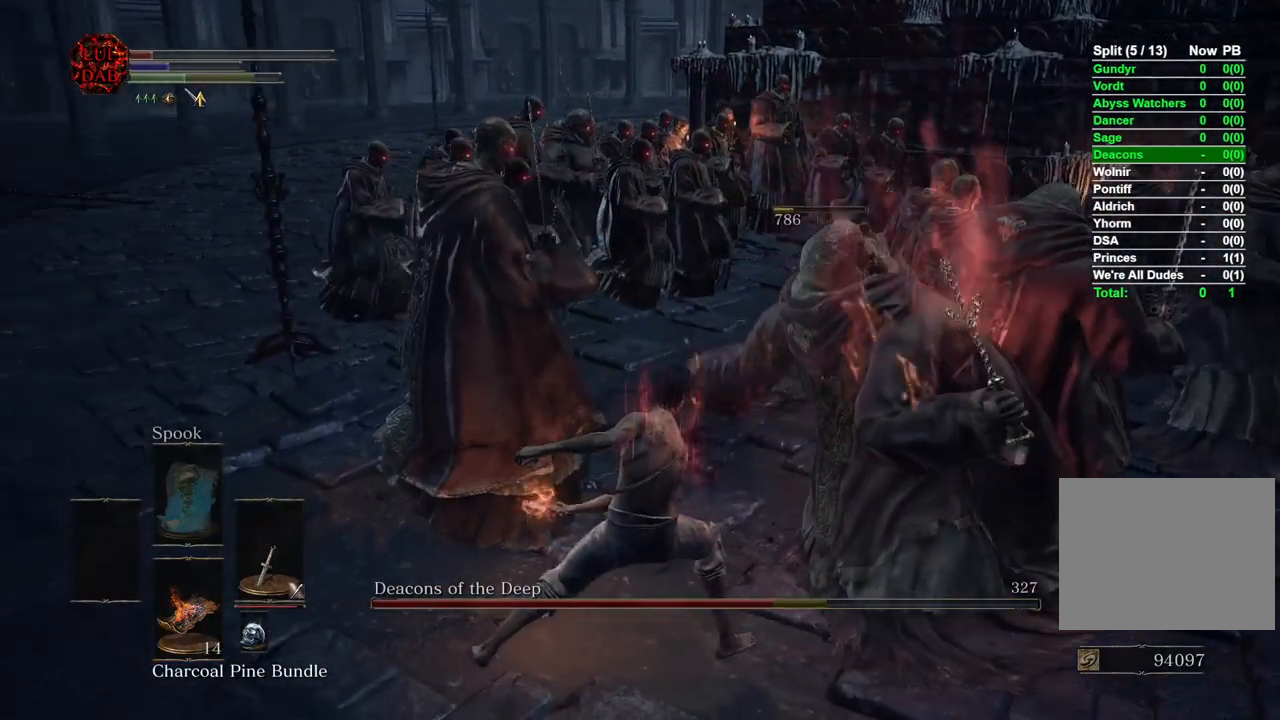
{"buttons": [], "left_stick": "left", "right_stick": "center", "events": [[500, "left_stick", "left"], [500, "right_stick", "center"]]}
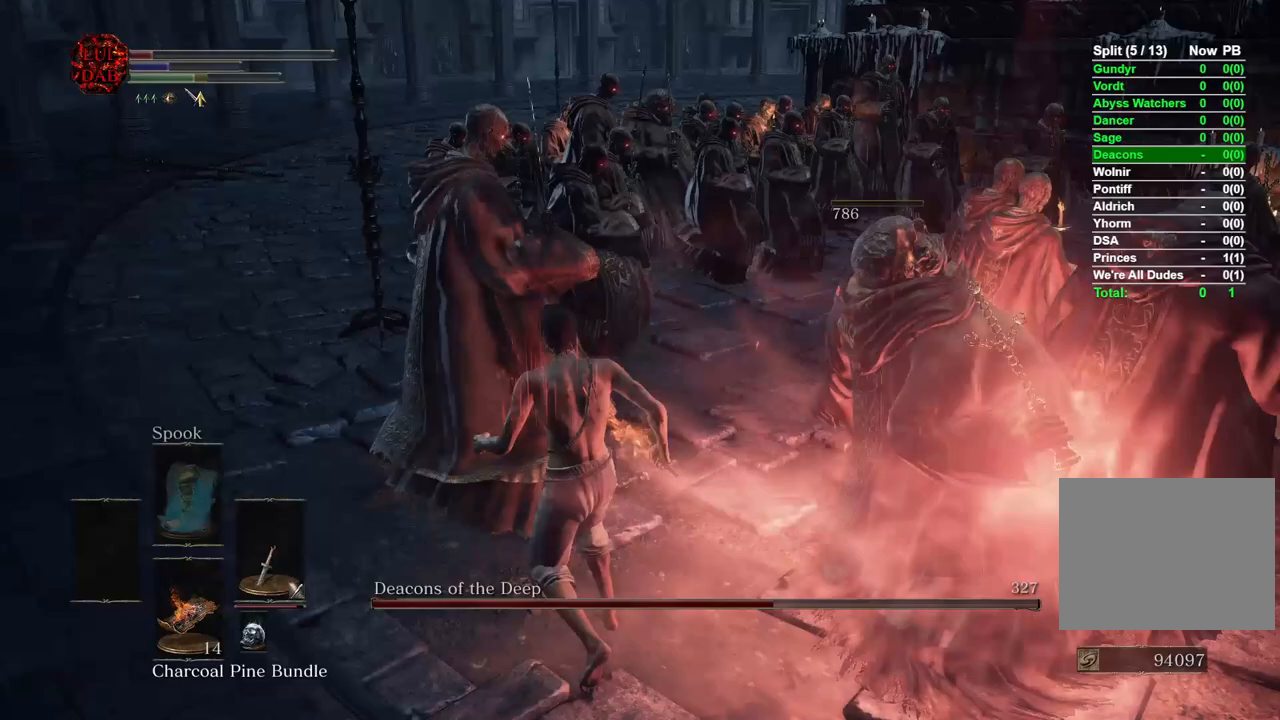
{"buttons": ["CIRCLE"], "left_stick": "up-left", "right_stick": "center", "events": [[133, "CIRCLE", "down"], [300, "left_stick", "up-left"]]}
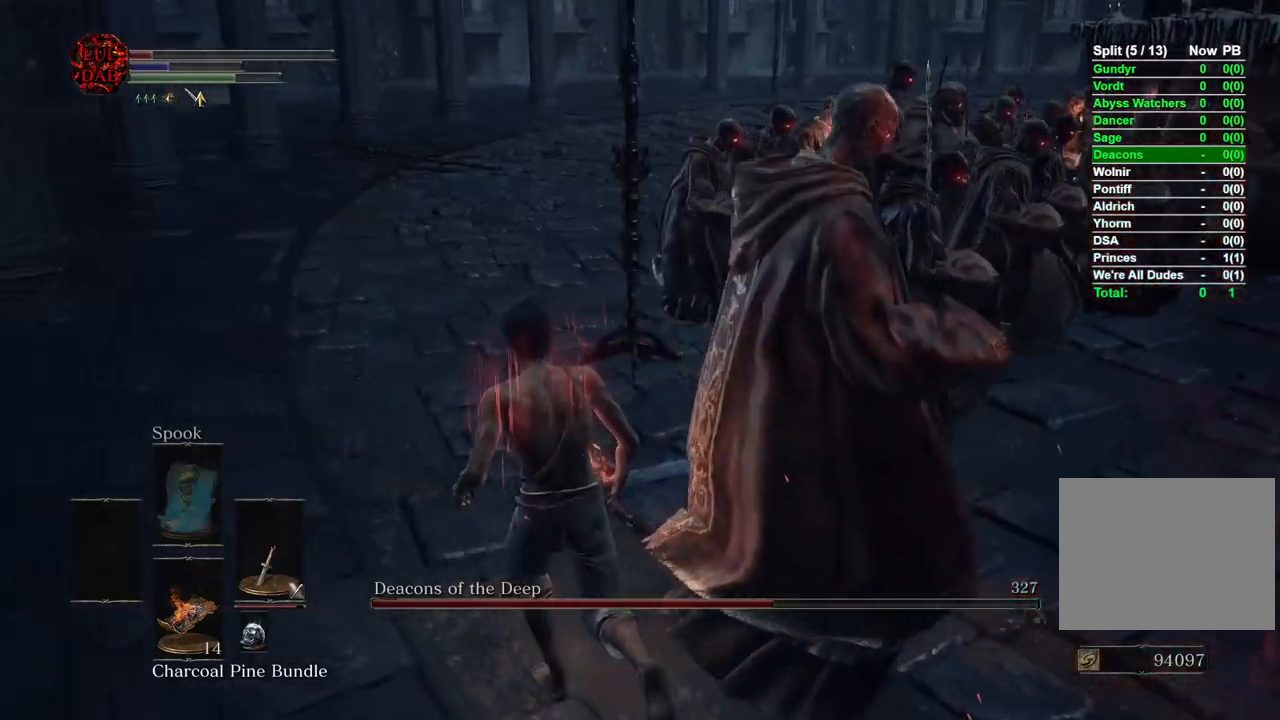
{"buttons": ["CIRCLE"], "left_stick": "up-left", "right_stick": "right", "events": [[133, "right_stick", "right"], [250, "right_stick", "center"], [433, "right_stick", "right"]]}
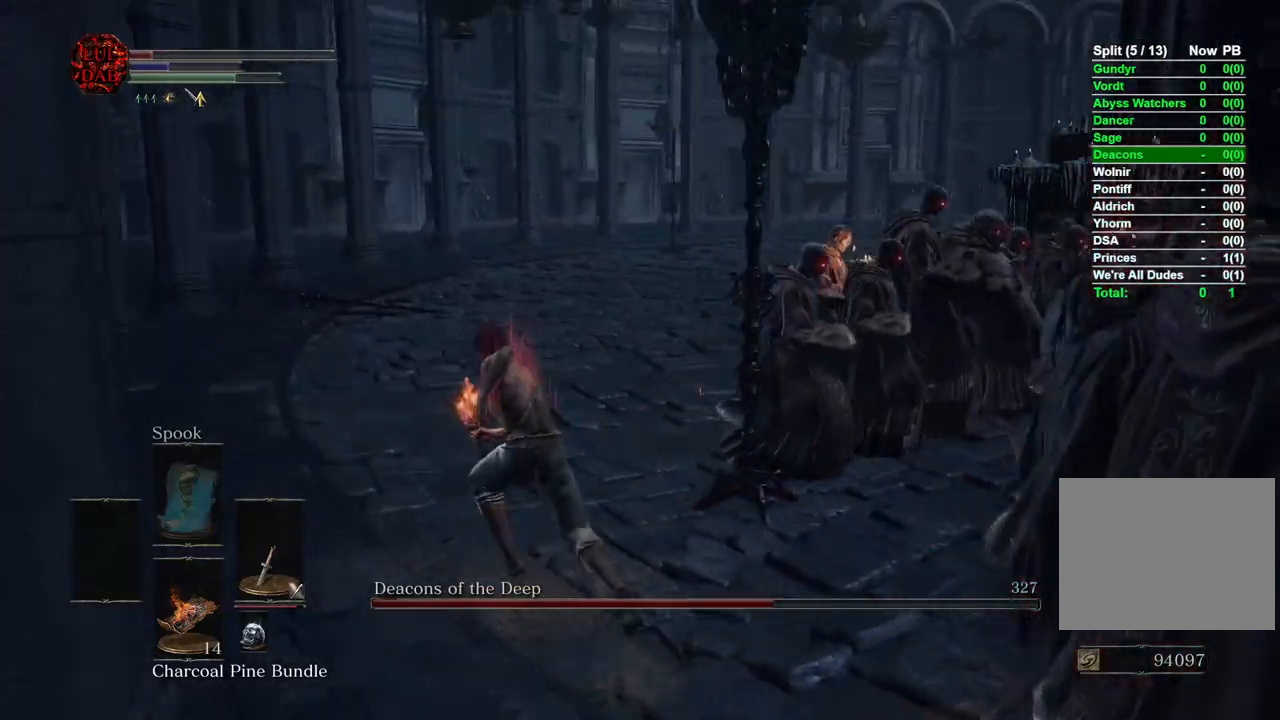
{"buttons": ["CIRCLE"], "left_stick": "up-left", "right_stick": "right", "events": [[150, "right_stick", "center"], [333, "DPAD_DOWN", "down"], [333, "right_stick", "right"], [467, "DPAD_DOWN", "up"]]}
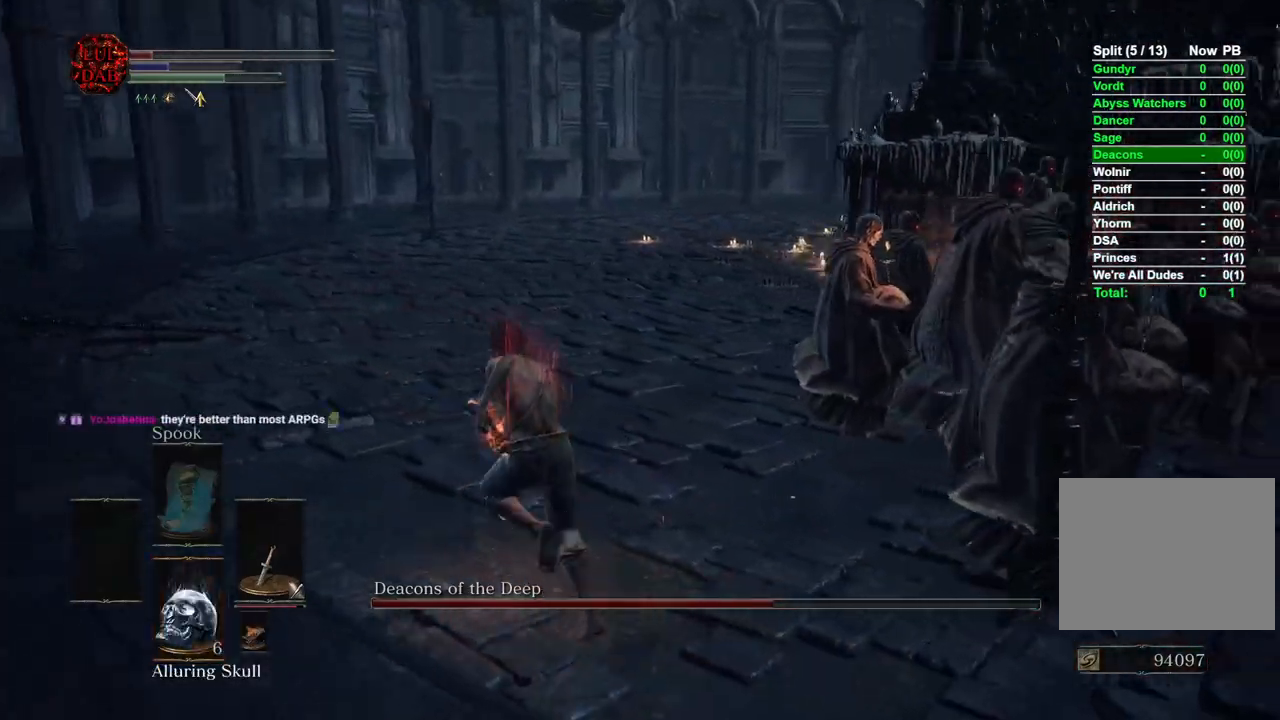
{"buttons": ["CIRCLE"], "left_stick": "up-left", "right_stick": "center", "events": [[417, "right_stick", "center"]]}
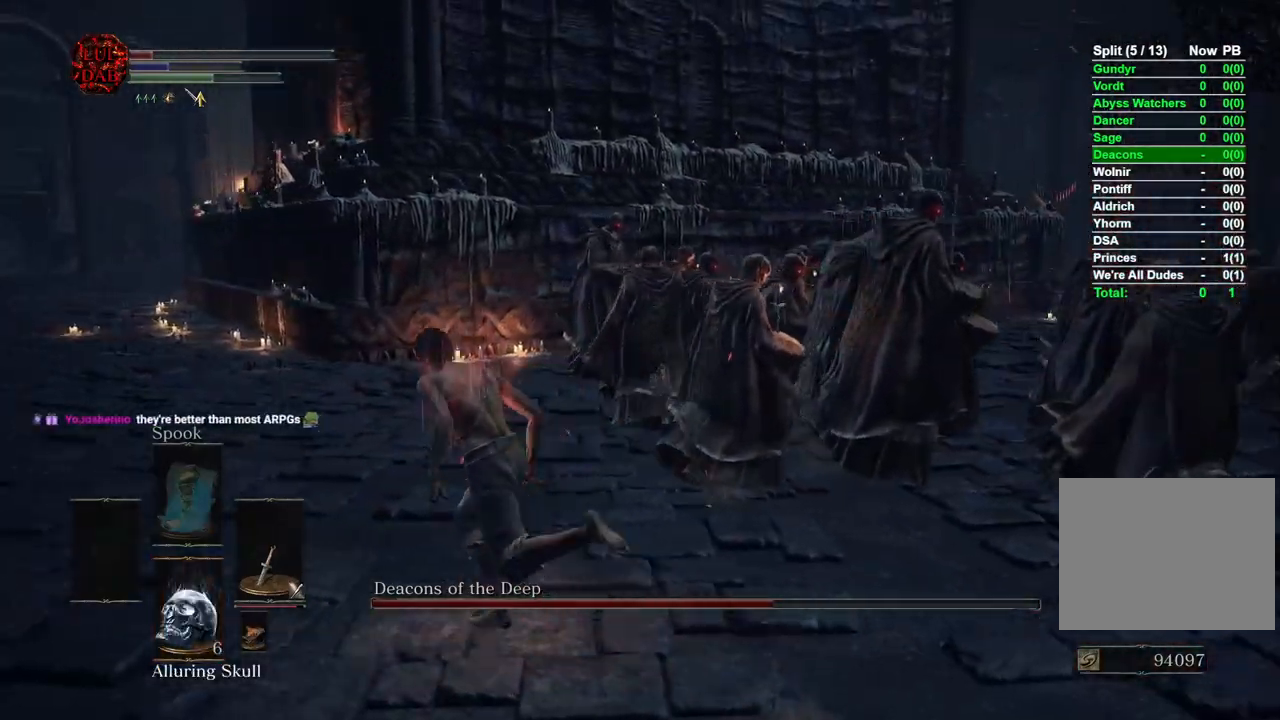
{"buttons": ["CIRCLE"], "left_stick": "left", "right_stick": "right", "events": [[17, "right_stick", "right"], [183, "left_stick", "left"]]}
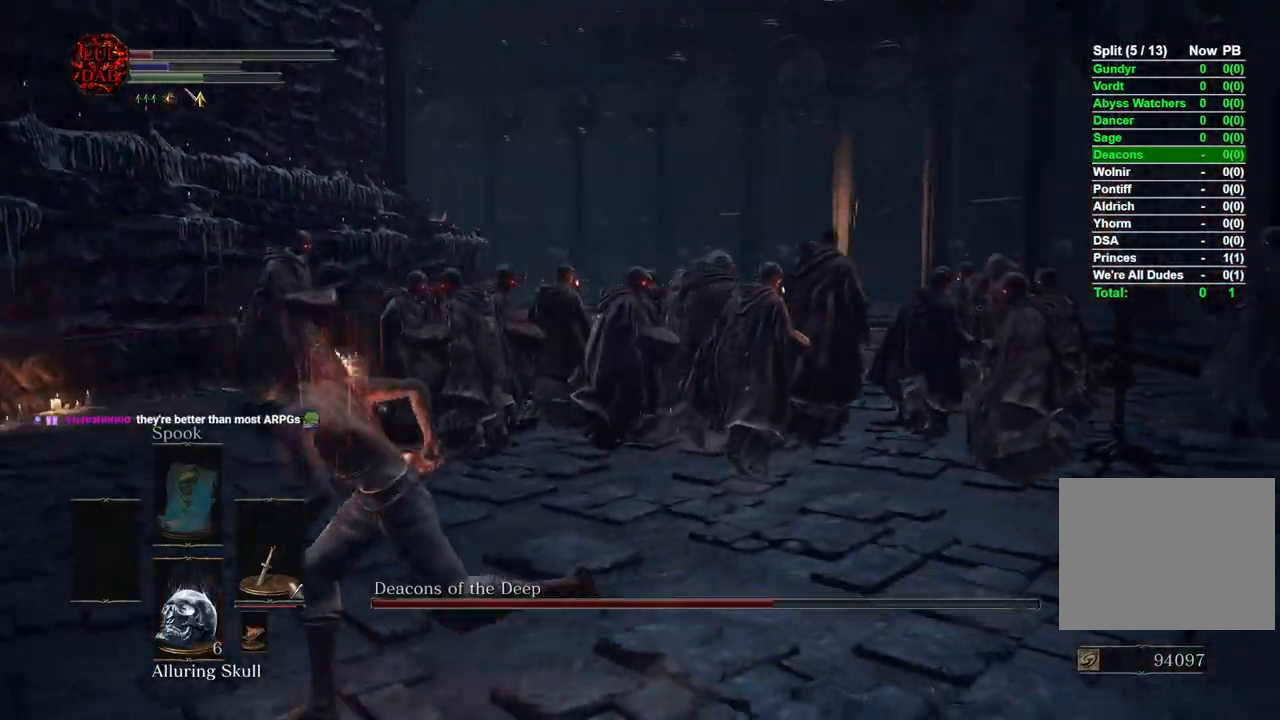
{"buttons": [], "left_stick": "left", "right_stick": "right", "events": [[117, "right_stick", "center"], [217, "CIRCLE", "up"], [267, "right_stick", "right"]]}
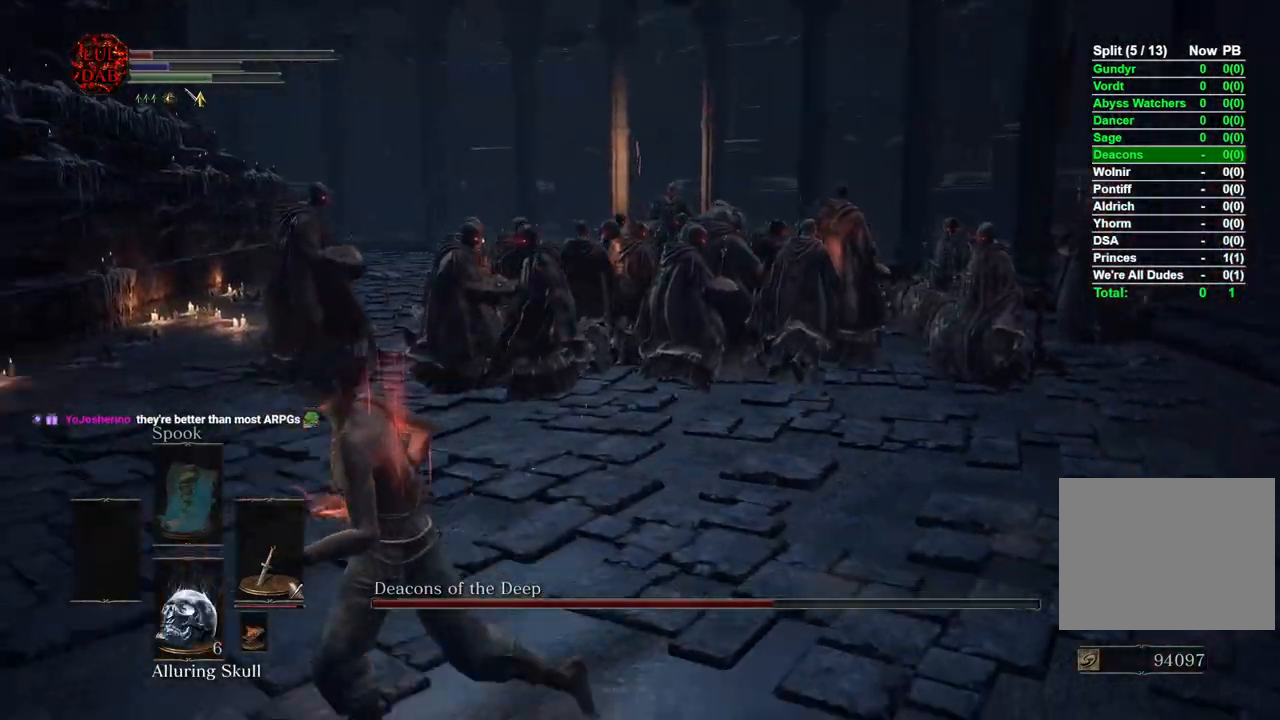
{"buttons": ["CIRCLE"], "left_stick": "left", "right_stick": "right", "events": [[200, "CIRCLE", "down"], [200, "right_stick", "center"], [417, "right_stick", "right"]]}
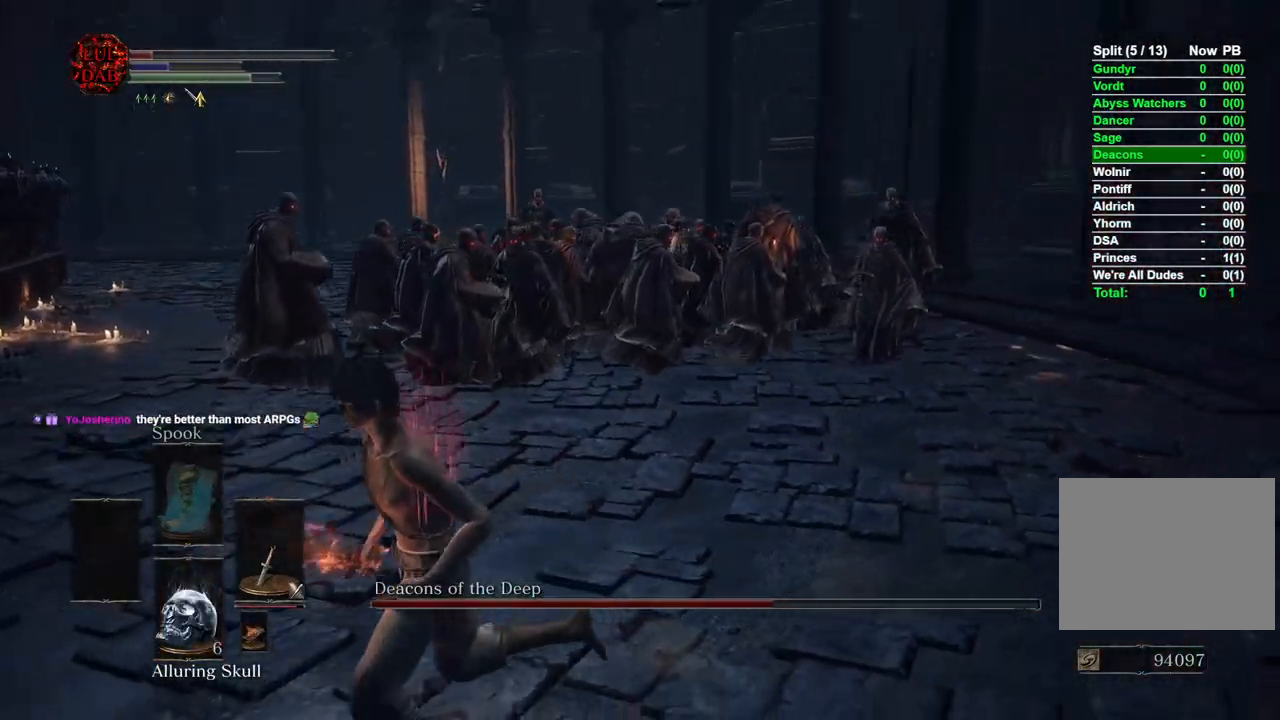
{"buttons": ["CIRCLE"], "left_stick": "left", "right_stick": "left", "events": [[50, "right_stick", "center"], [300, "right_stick", "left"]]}
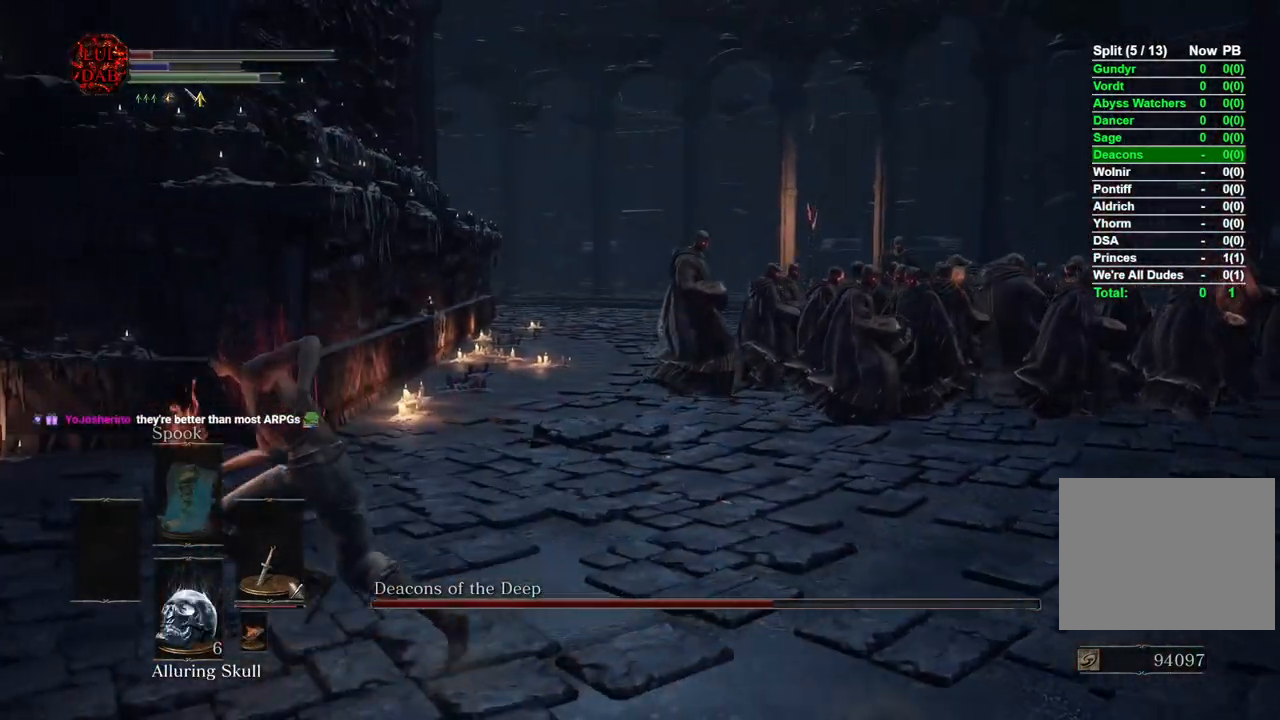
{"buttons": ["CIRCLE"], "left_stick": "up-left", "right_stick": "left", "events": [[317, "left_stick", "up-left"]]}